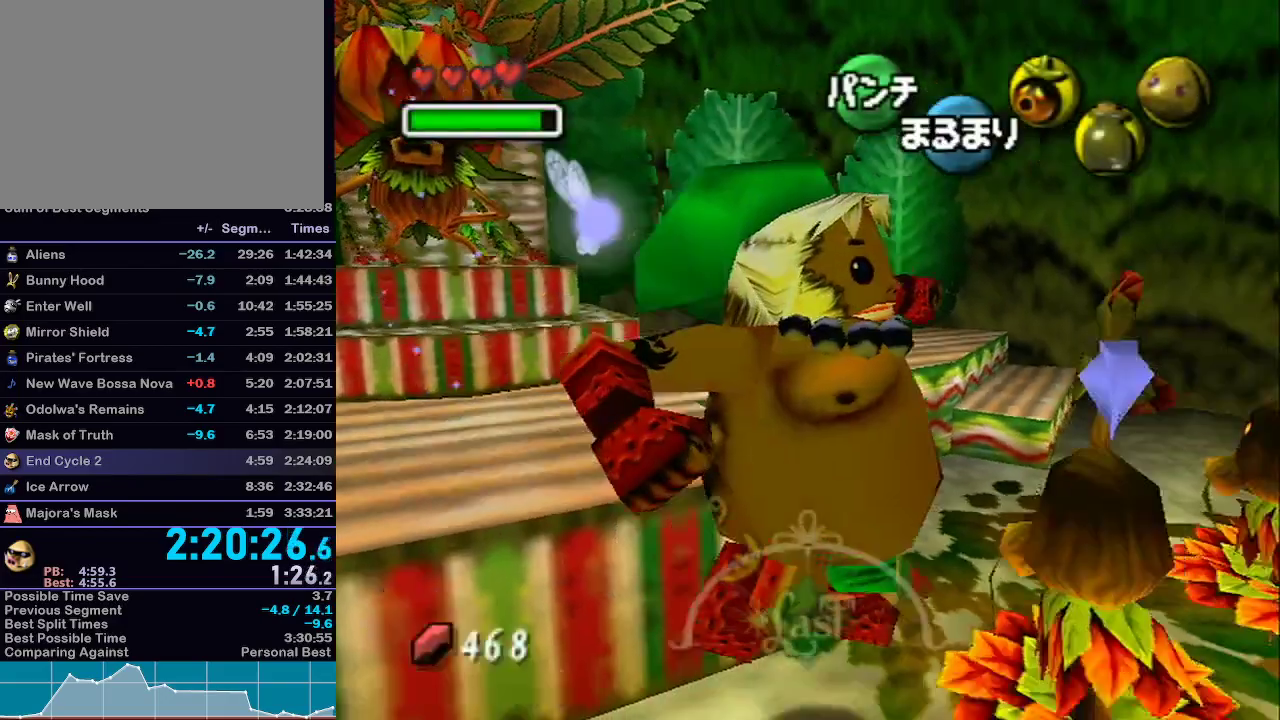
Gameplay with a controller (Nintendo layout); each line is a JSON object with the inputs held at the frame after it. "events" lists button and stick changes between this image and that frame as [ms after this image, input, new state], when the widget could be followed in between. Not read: L3 R3.
{"buttons": [], "left_stick": "right", "right_stick": "center", "events": [[200, "left_stick", "right"]]}
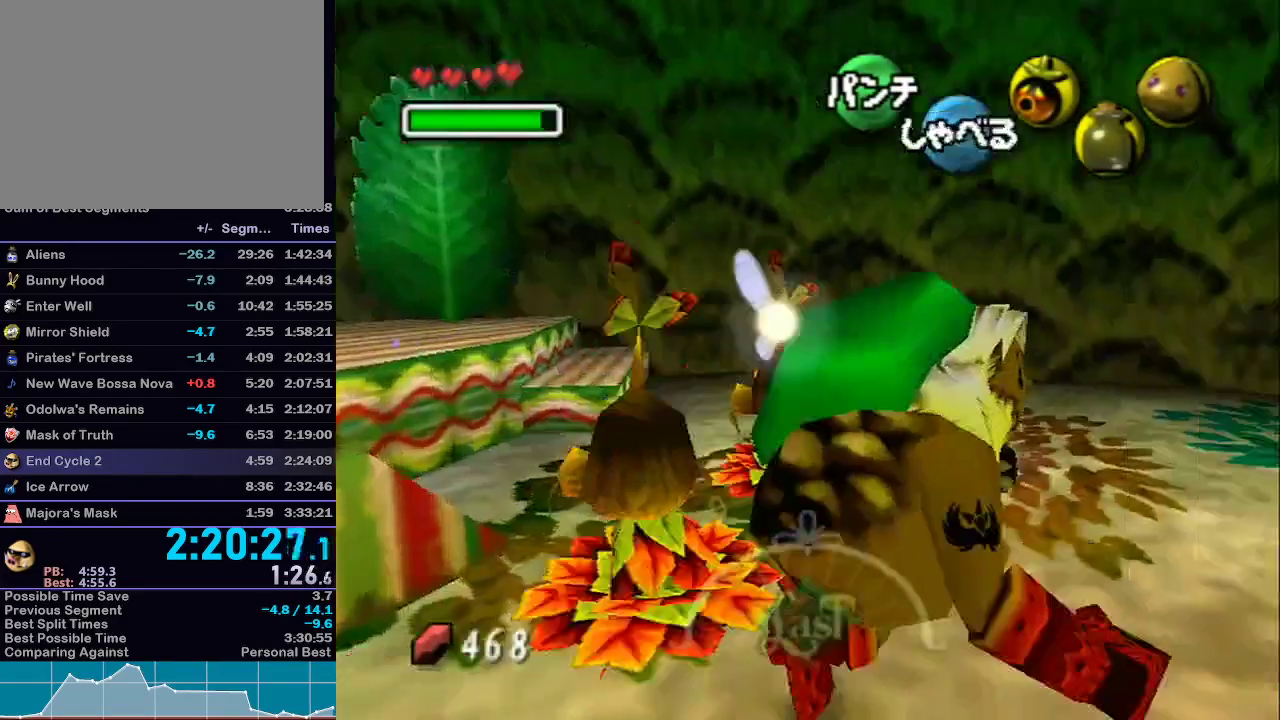
{"buttons": ["A"], "left_stick": "up-right", "right_stick": "center", "events": [[100, "left_stick", "up-right"], [483, "A", "down"]]}
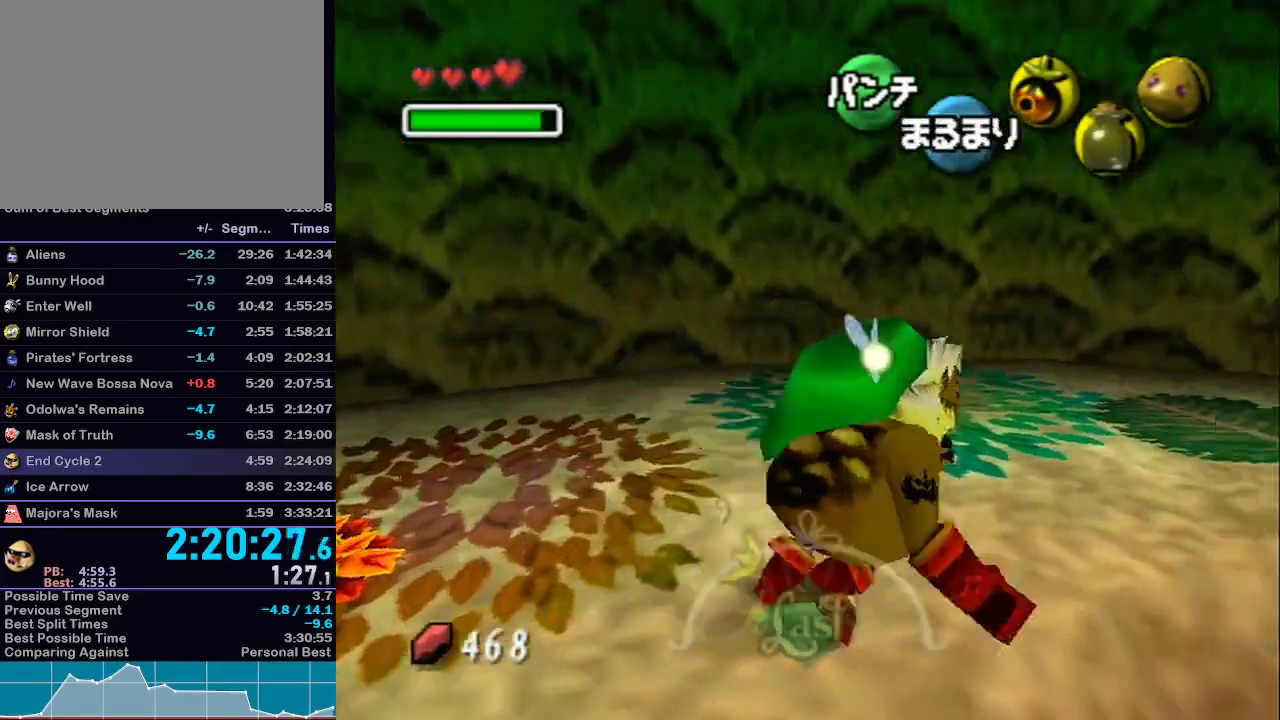
{"buttons": ["A", "L1"], "left_stick": "up-right", "right_stick": "center", "events": [[17, "L1", "down"]]}
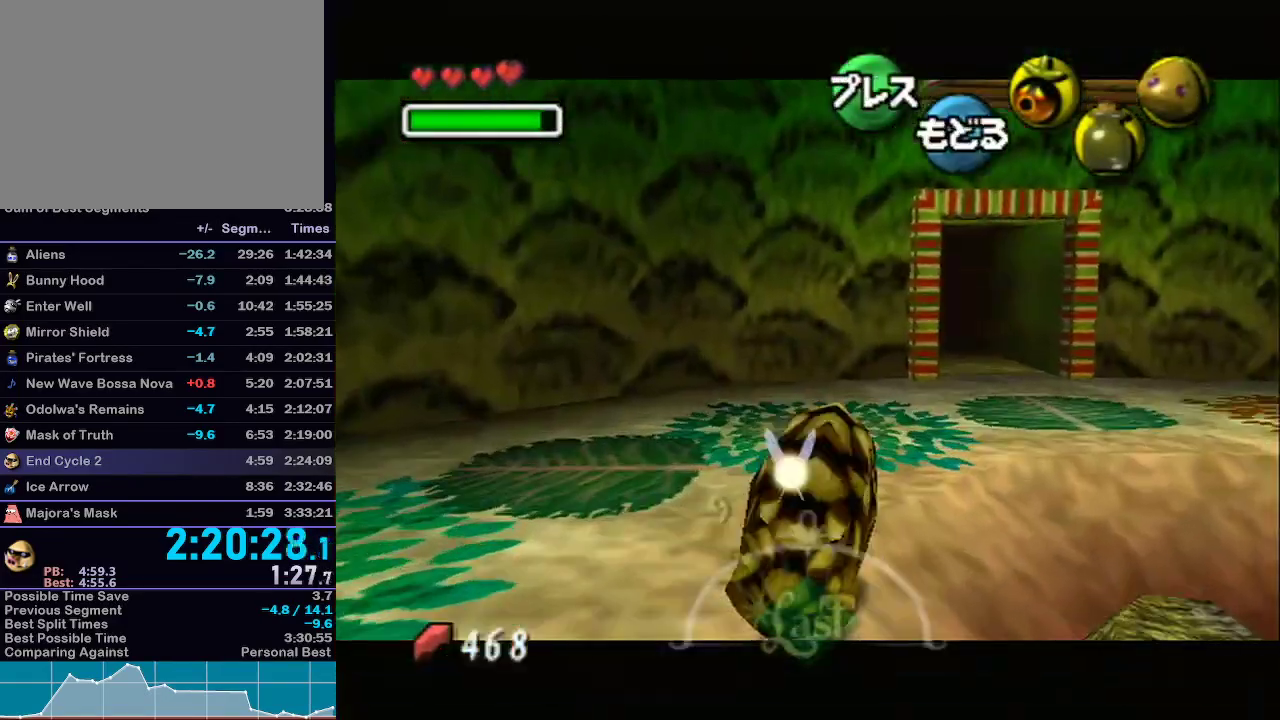
{"buttons": ["A", "L1"], "left_stick": "up", "right_stick": "center", "events": [[317, "left_stick", "up"]]}
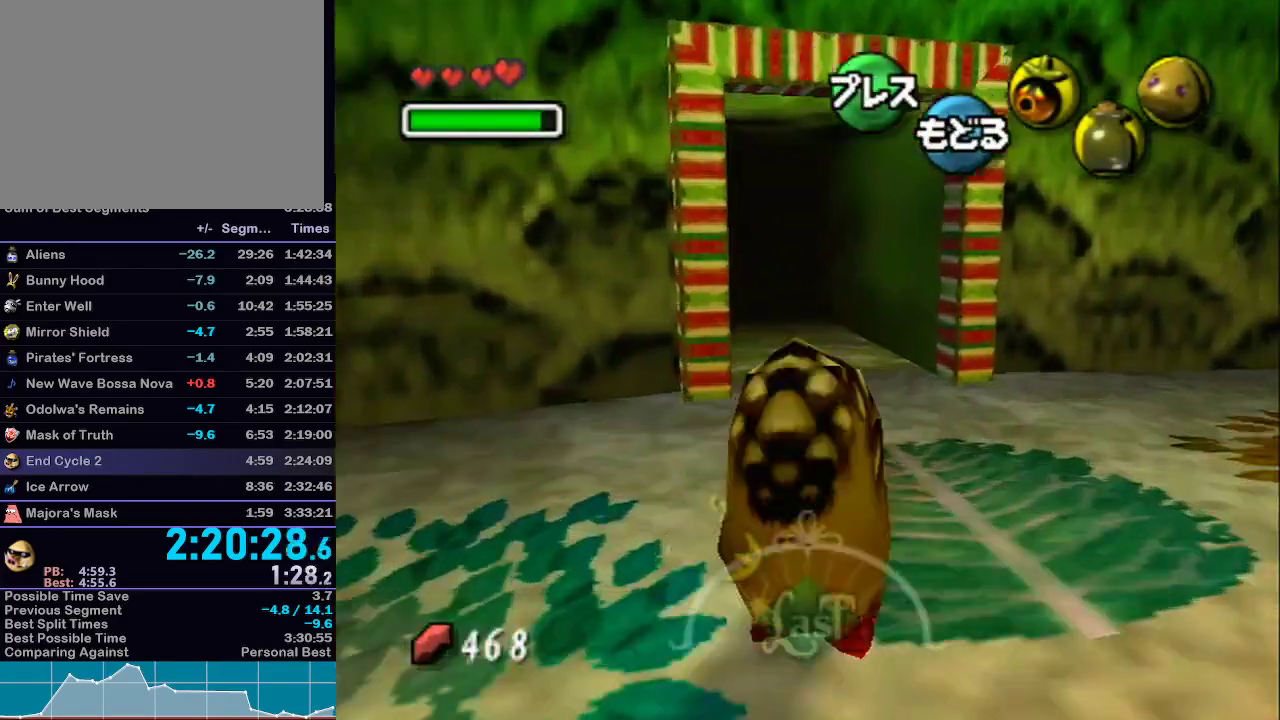
{"buttons": ["A", "L1"], "left_stick": "up", "right_stick": "center", "events": [[17, "left_stick", "up-right"], [133, "left_stick", "up"]]}
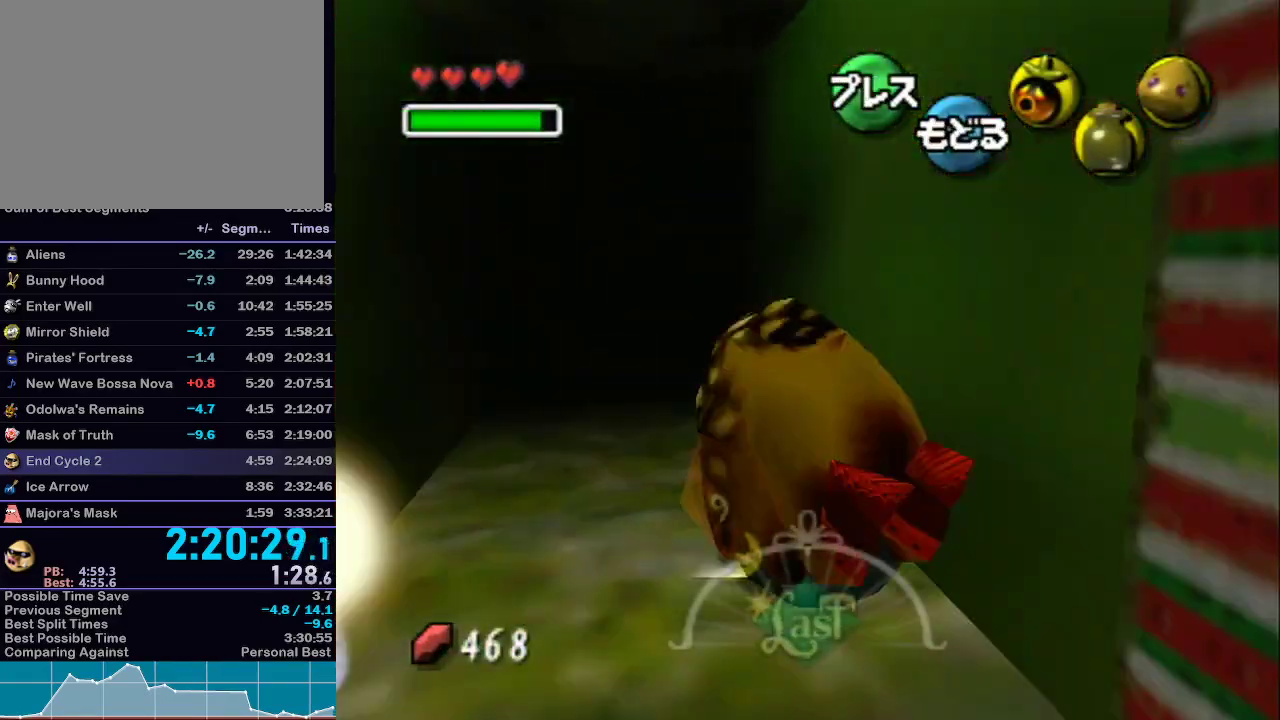
{"buttons": ["L1"], "left_stick": "center", "right_stick": "center", "events": [[167, "left_stick", "center"], [283, "A", "up"]]}
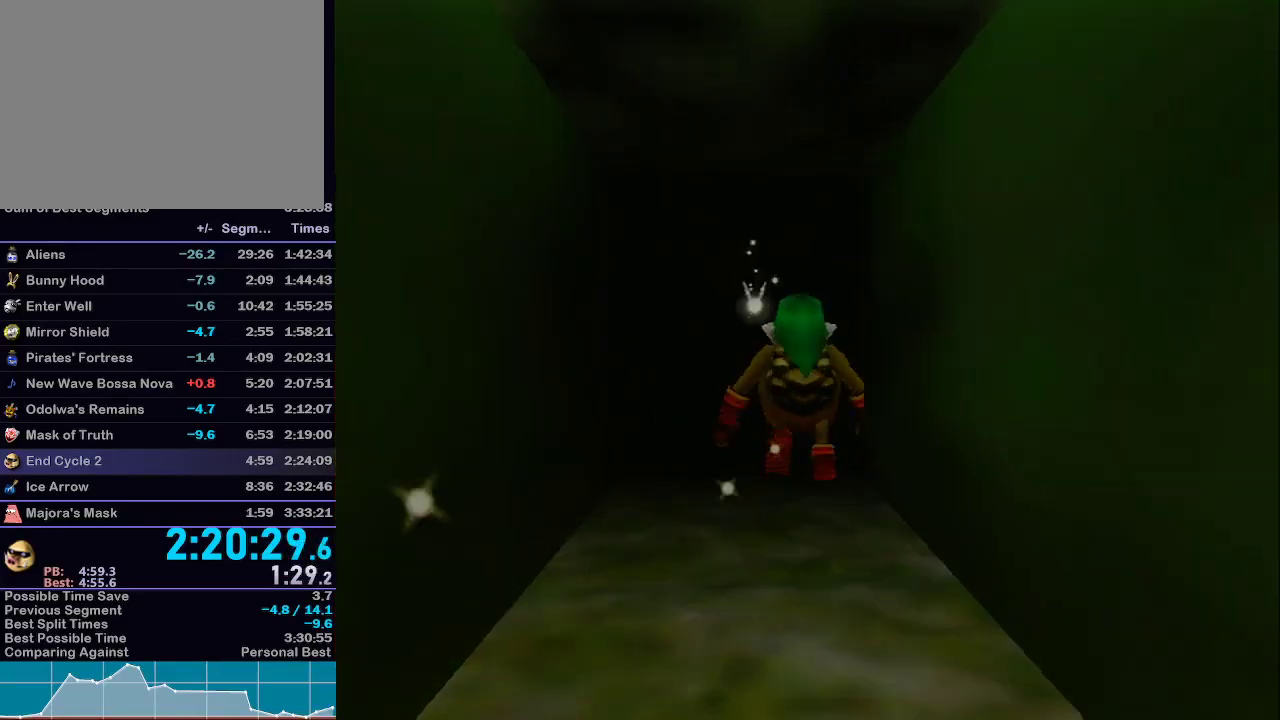
{"buttons": [], "left_stick": "center", "right_stick": "center", "events": [[67, "L1", "up"]]}
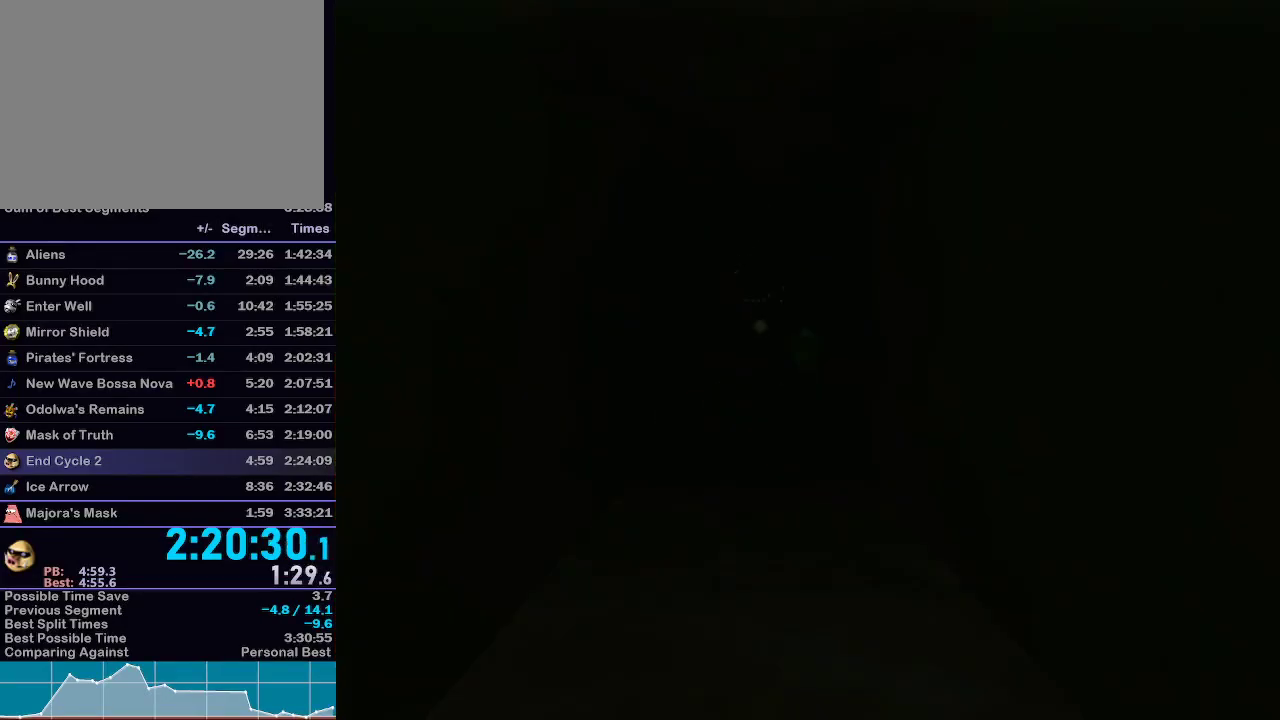
{"buttons": ["L1"], "left_stick": "center", "right_stick": "center", "events": [[450, "L1", "down"]]}
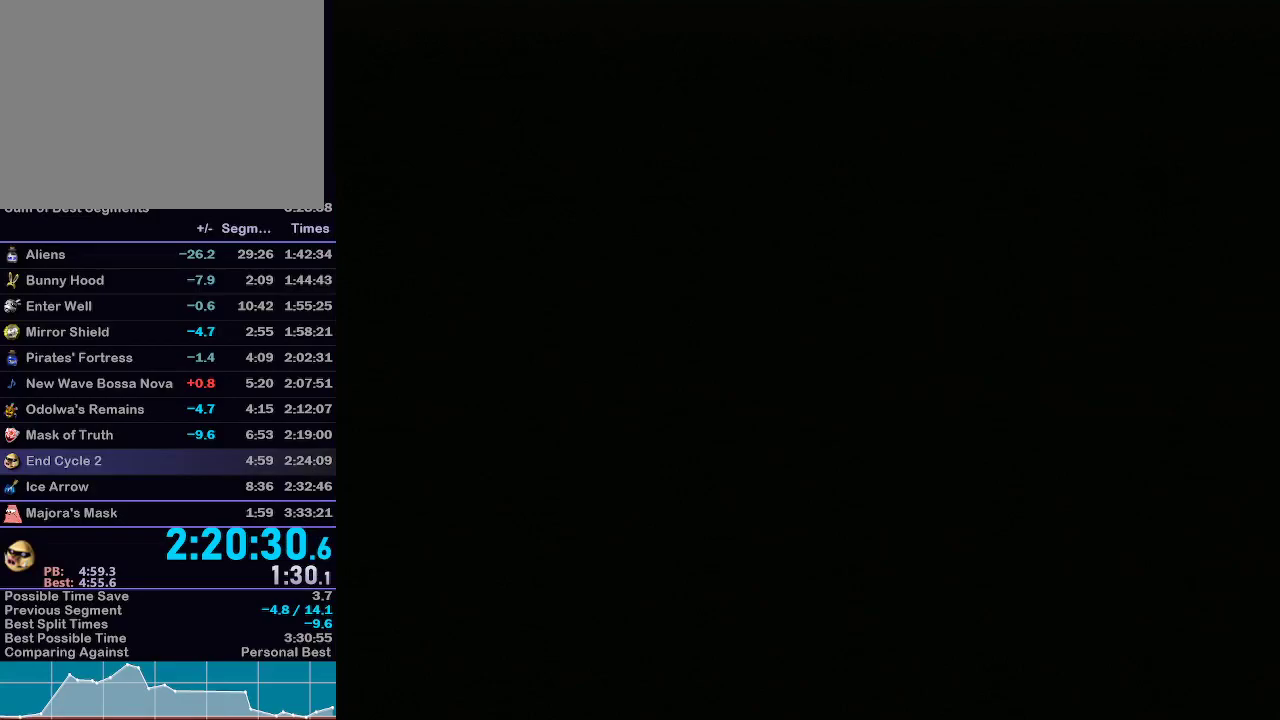
{"buttons": [], "left_stick": "center", "right_stick": "center", "events": [[383, "L1", "up"]]}
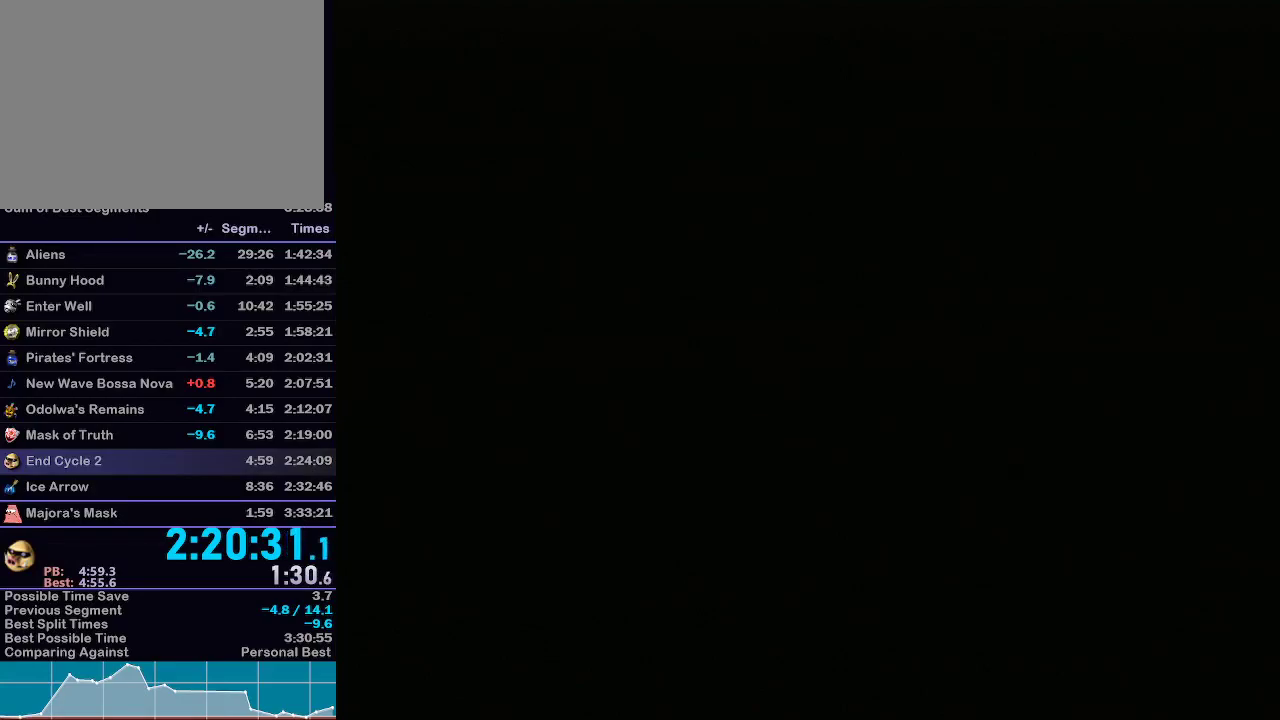
{"buttons": [], "left_stick": "up", "right_stick": "center", "events": [[200, "left_stick", "right"], [283, "left_stick", "up"]]}
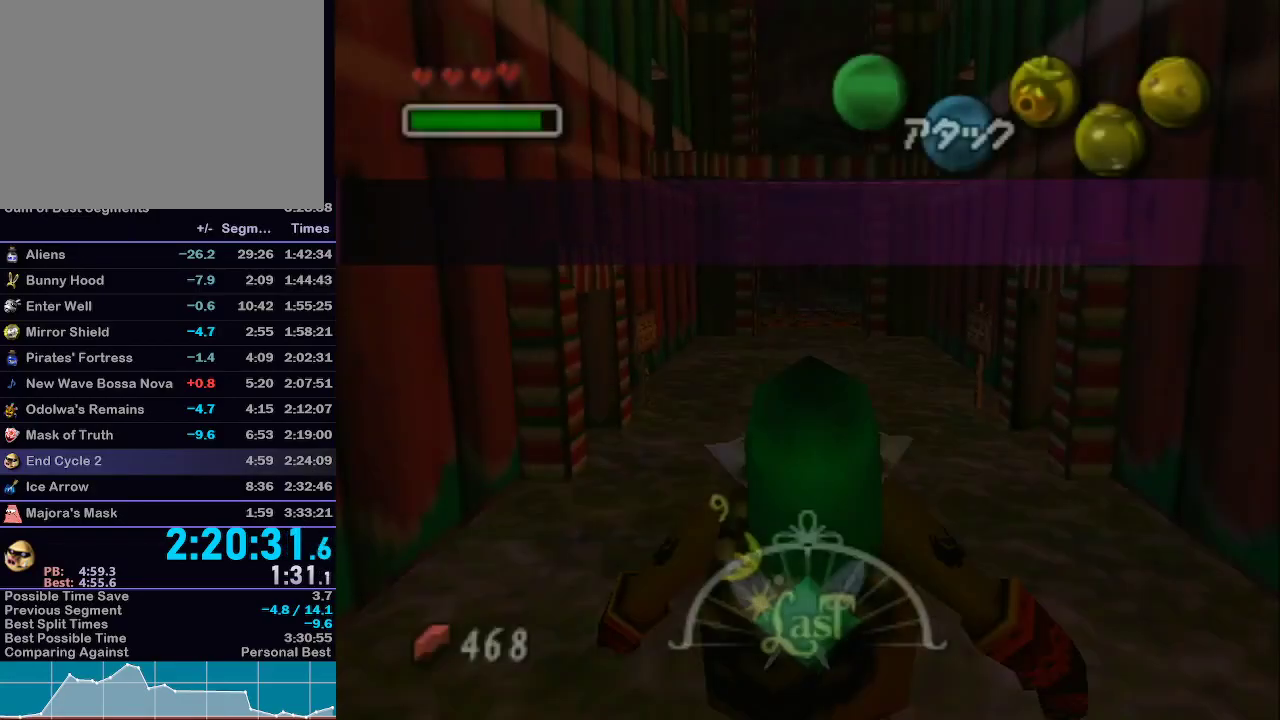
{"buttons": ["L1"], "left_stick": "up", "right_stick": "center", "events": [[50, "L1", "down"]]}
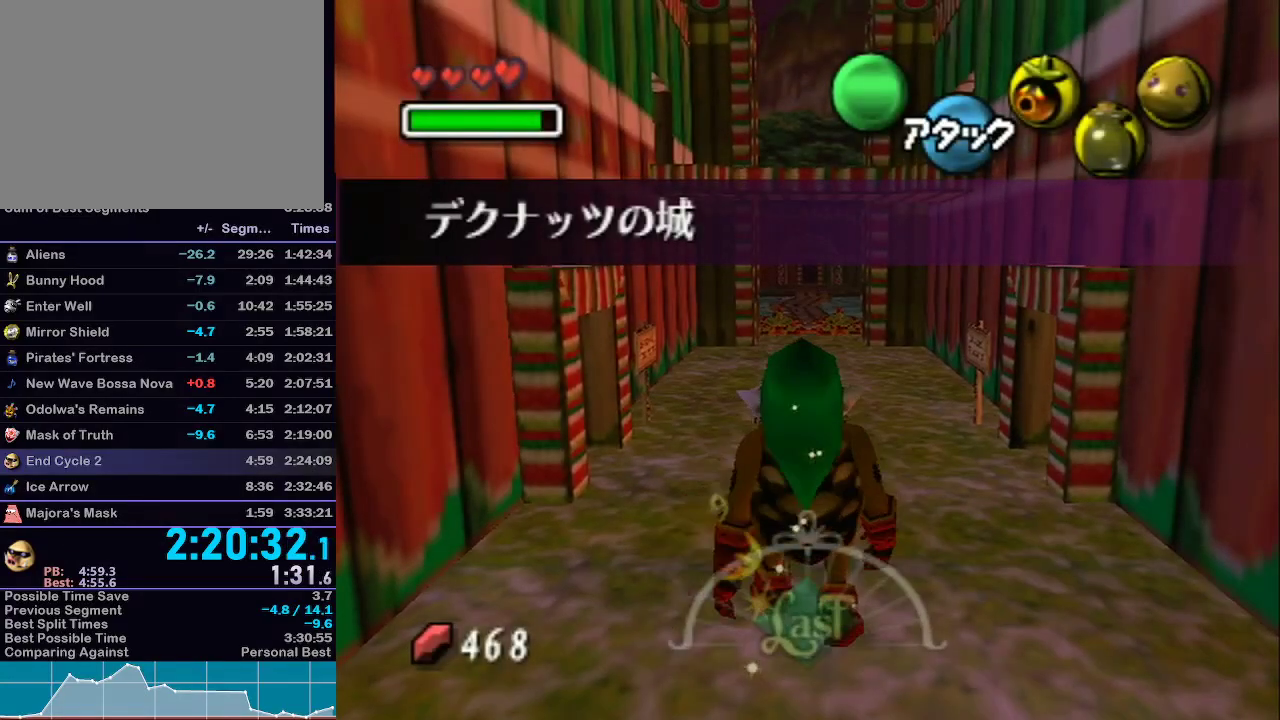
{"buttons": ["A", "L1"], "left_stick": "up", "right_stick": "center", "events": [[383, "A", "down"]]}
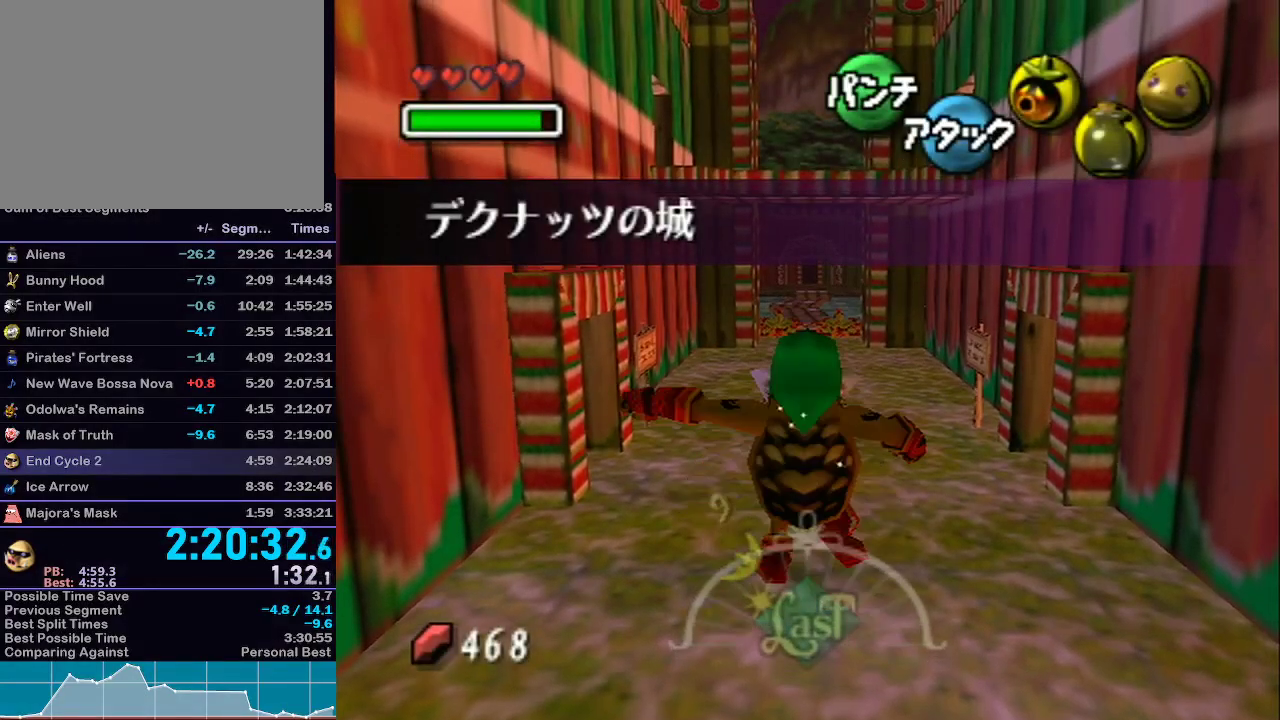
{"buttons": ["A", "L1"], "left_stick": "up", "right_stick": "center", "events": []}
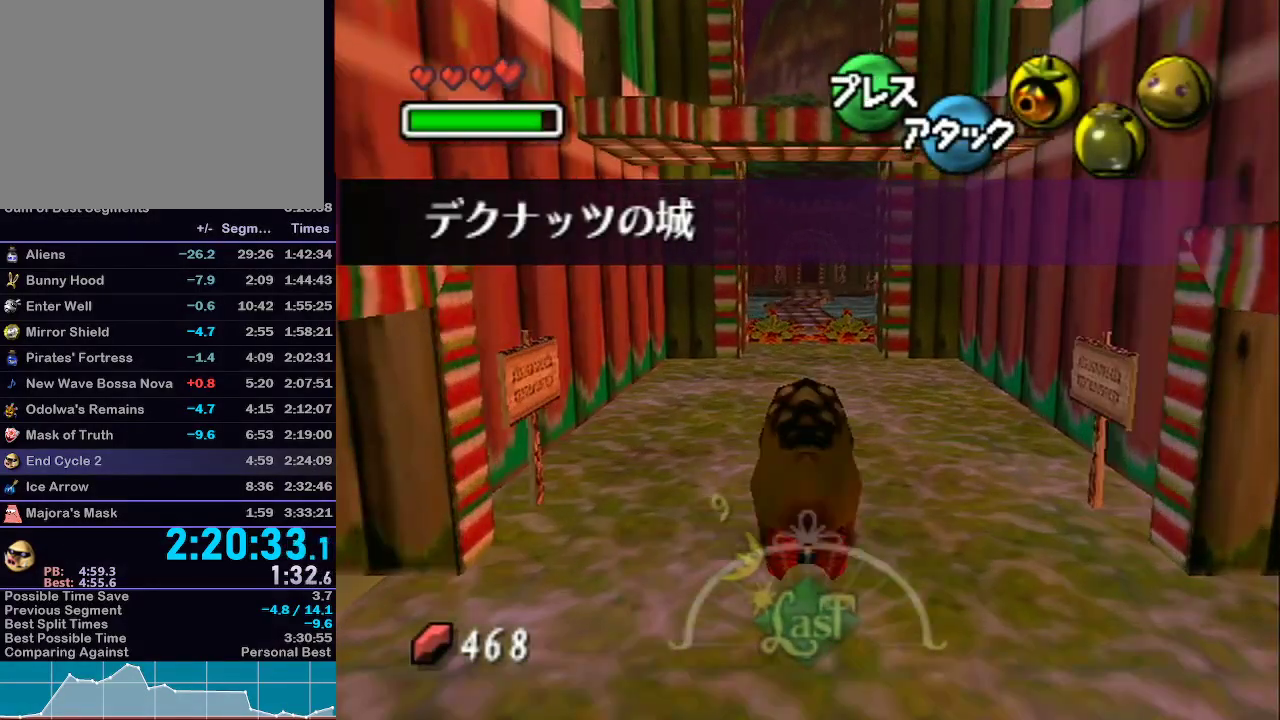
{"buttons": ["A", "L1"], "left_stick": "up", "right_stick": "center", "events": []}
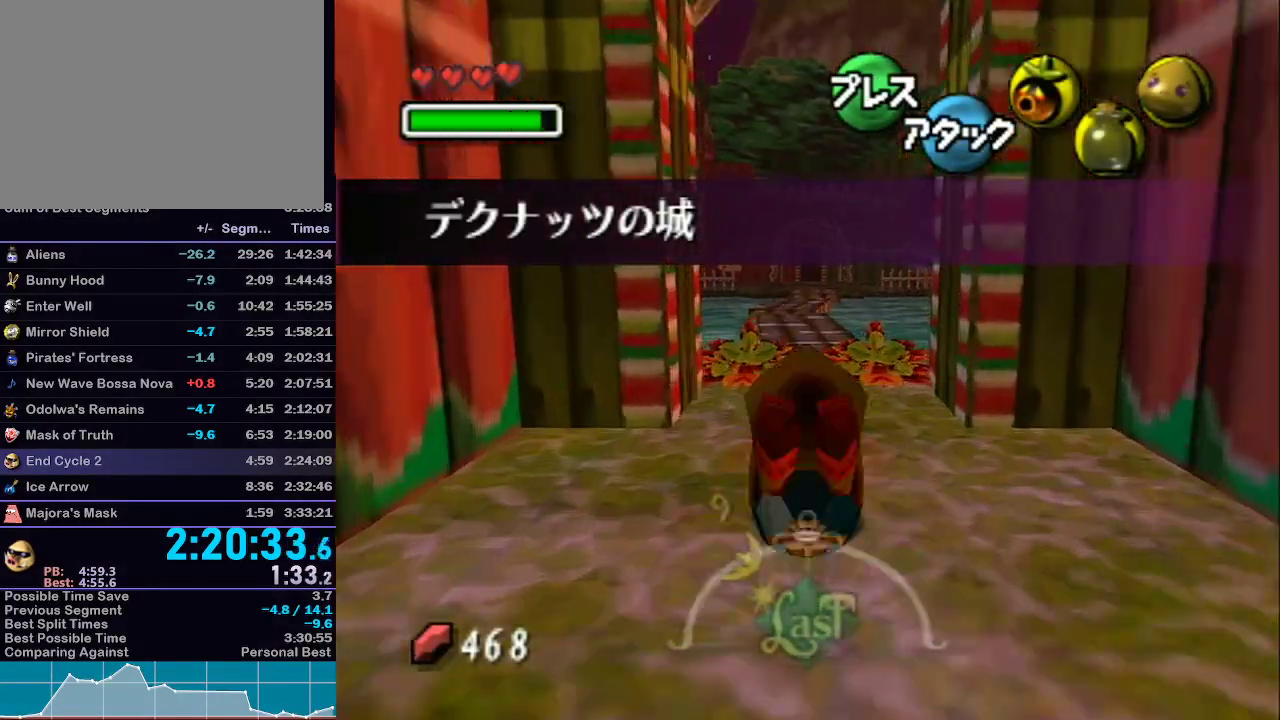
{"buttons": ["A", "L1"], "left_stick": "up", "right_stick": "center", "events": []}
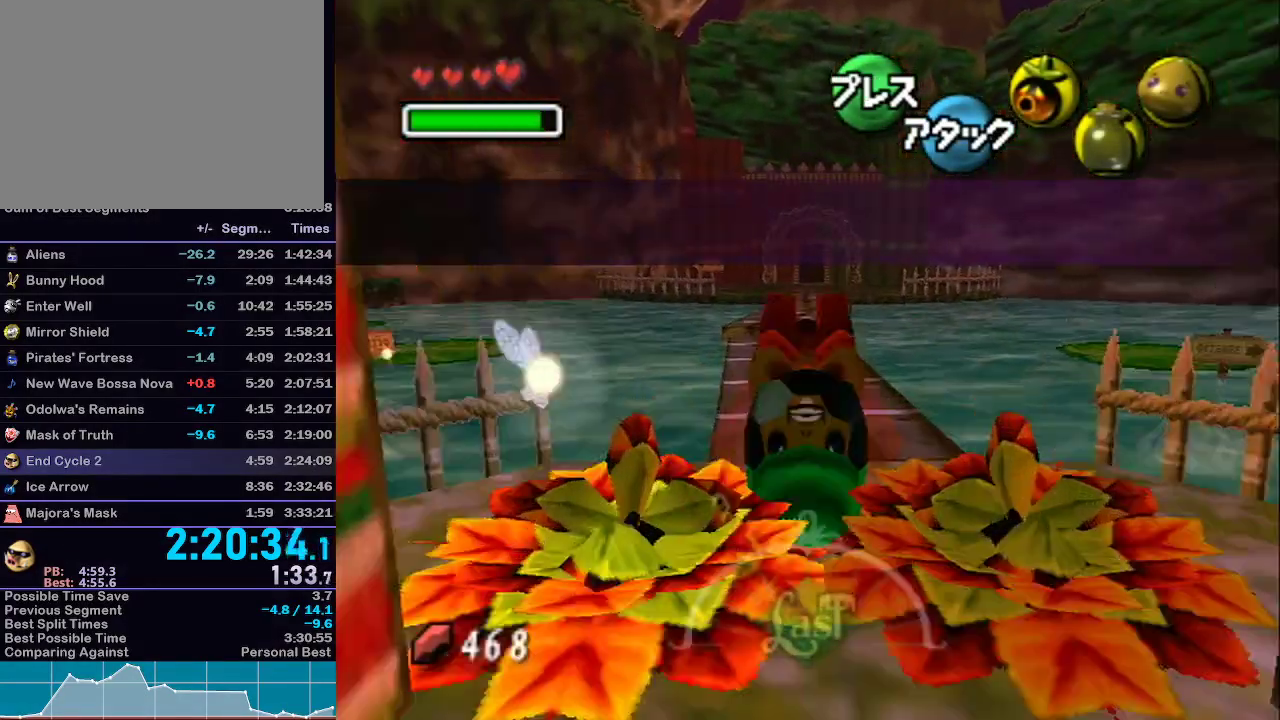
{"buttons": ["A", "L1"], "left_stick": "up-right", "right_stick": "center", "events": [[67, "left_stick", "up-right"]]}
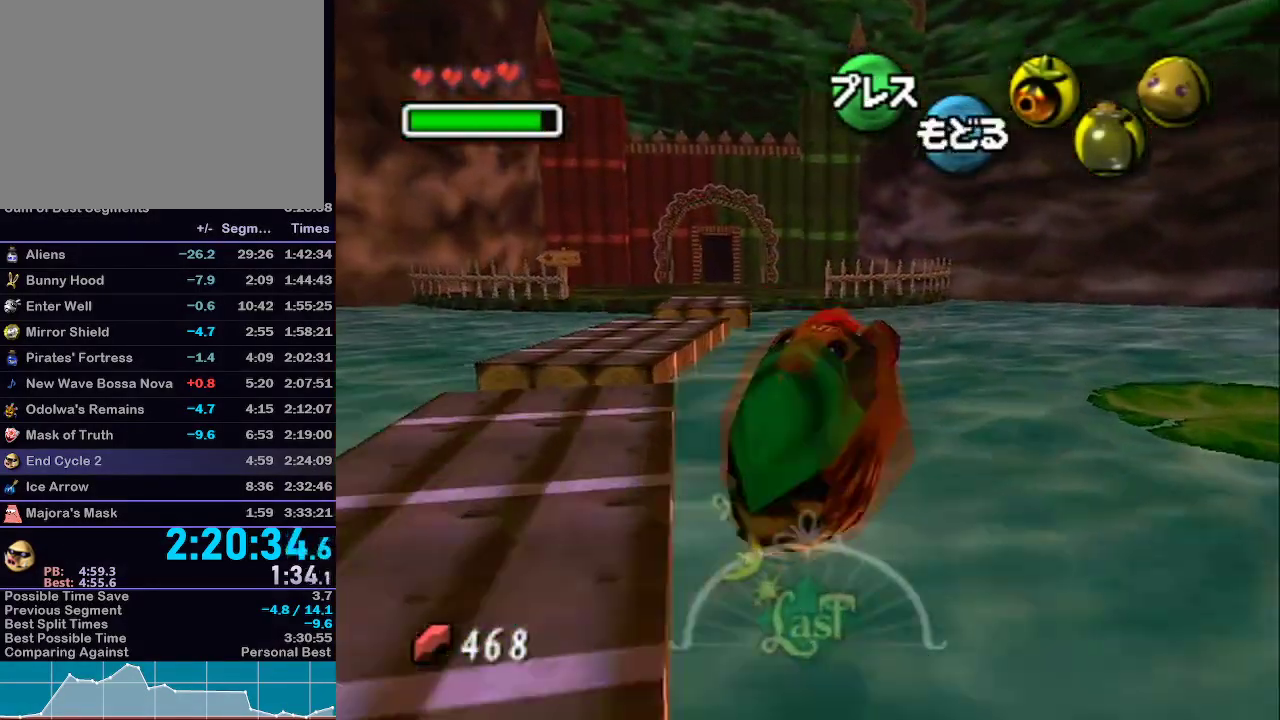
{"buttons": ["A", "L1"], "left_stick": "up-right", "right_stick": "center", "events": []}
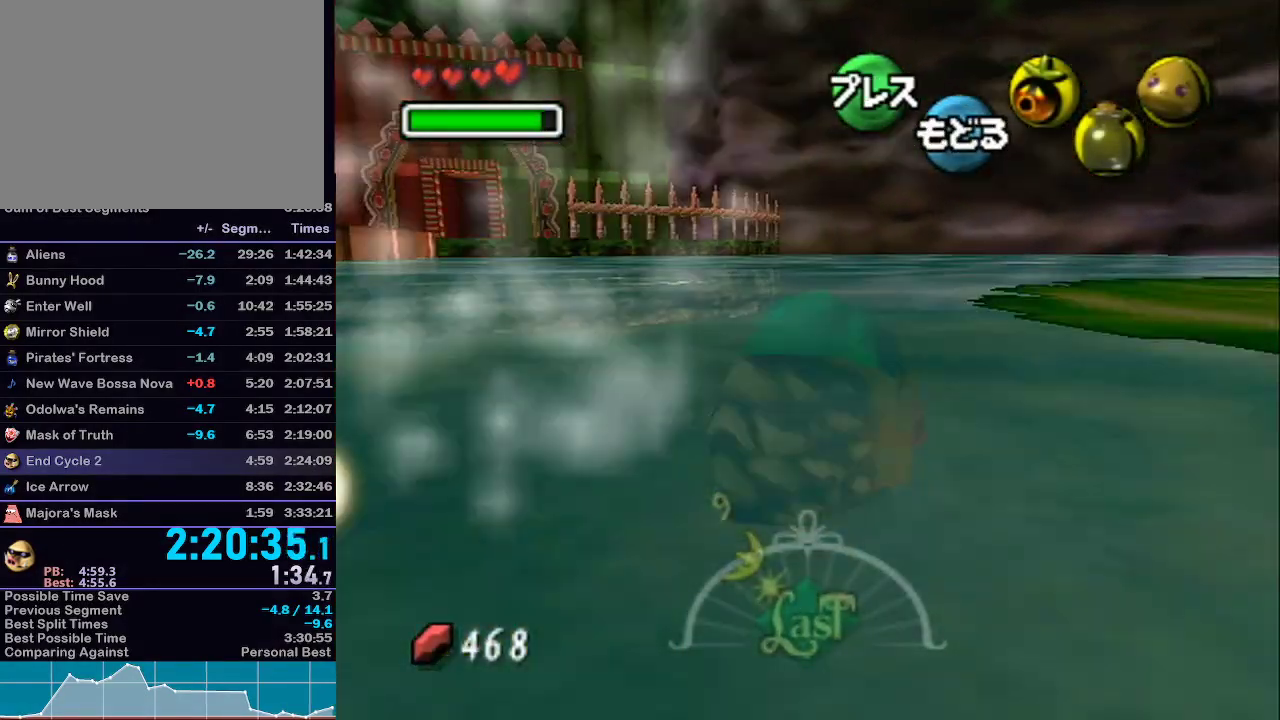
{"buttons": ["A", "L1"], "left_stick": "up-right", "right_stick": "center", "events": []}
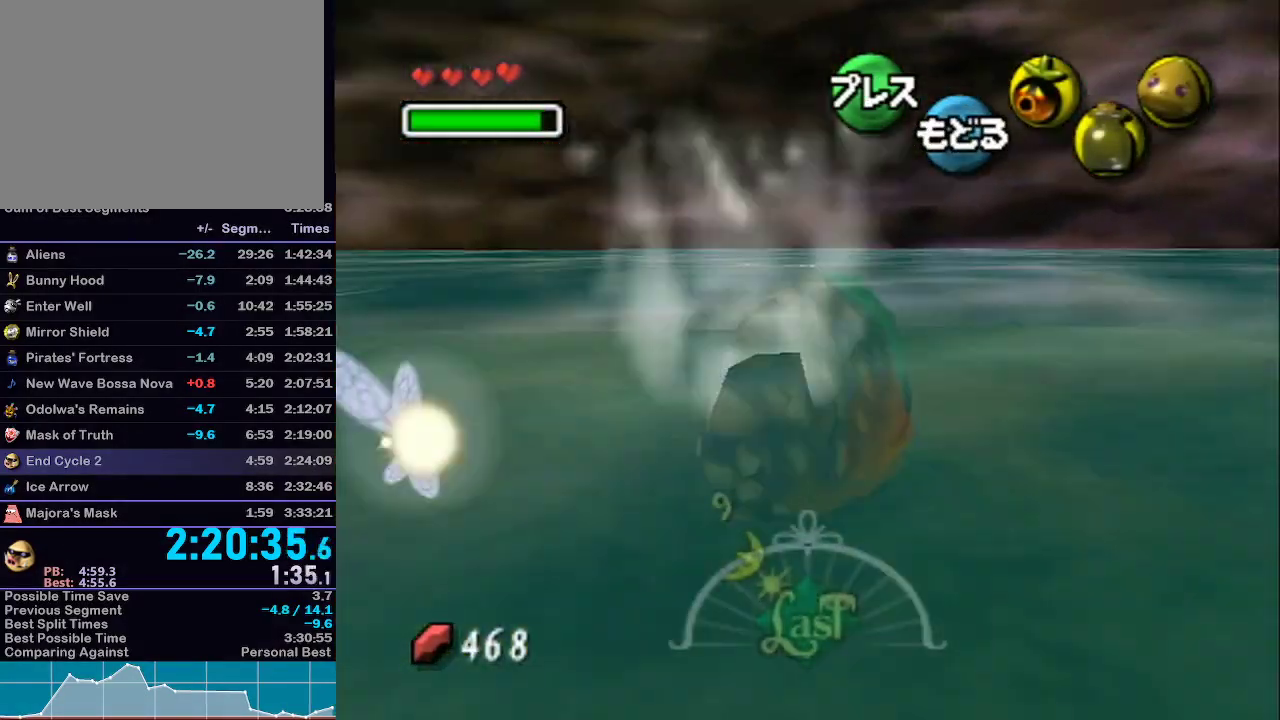
{"buttons": ["A", "L1"], "left_stick": "up-right", "right_stick": "center", "events": []}
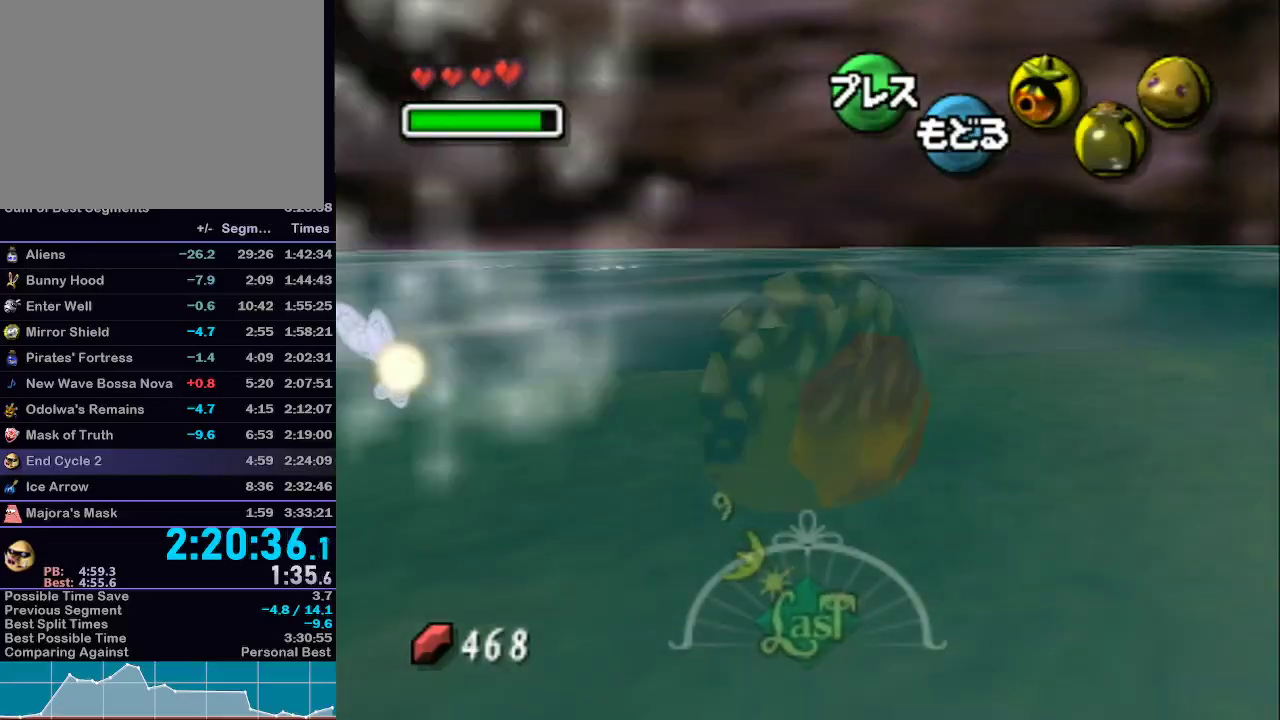
{"buttons": ["A", "L1"], "left_stick": "up-right", "right_stick": "center", "events": []}
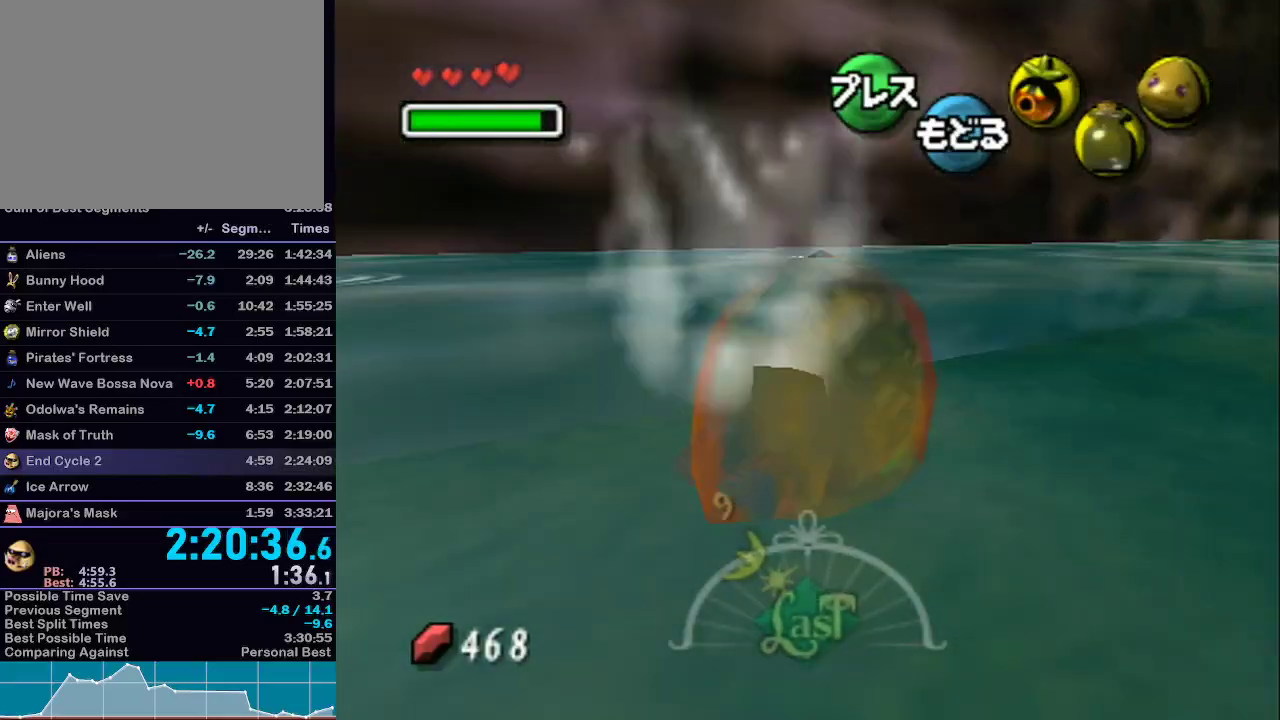
{"buttons": ["A", "L1"], "left_stick": "up-right", "right_stick": "center", "events": []}
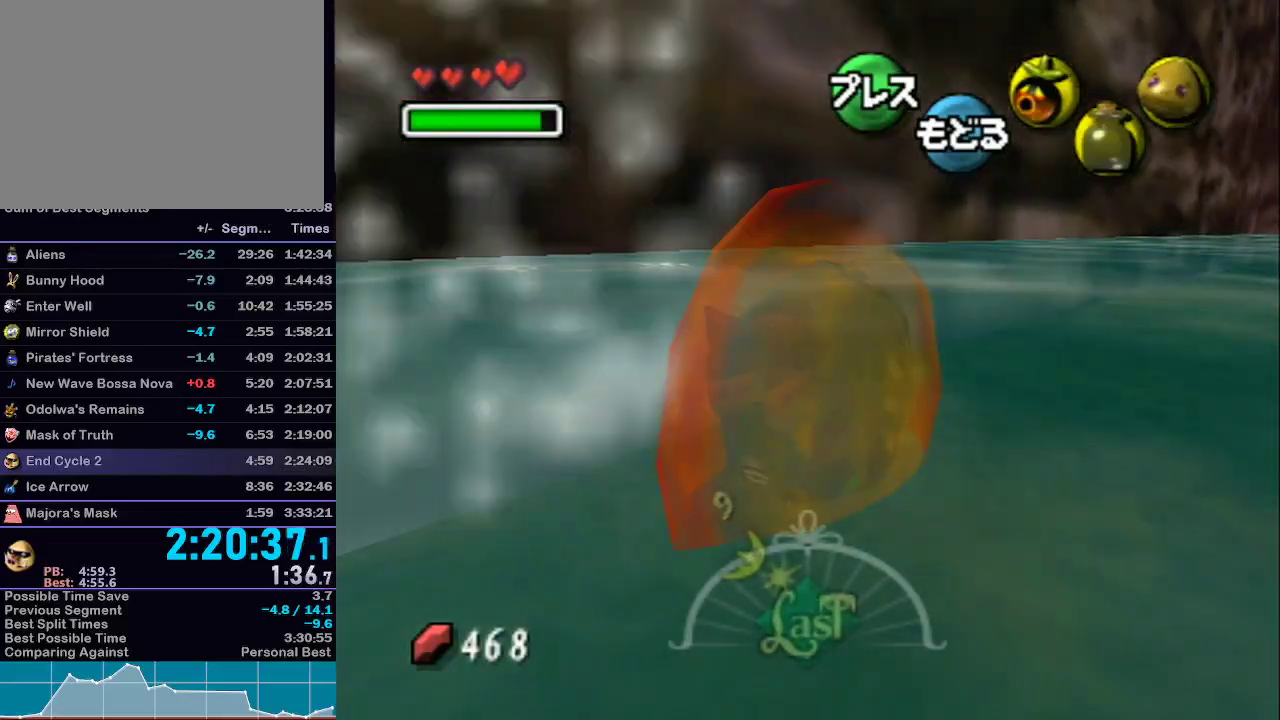
{"buttons": ["A", "L1"], "left_stick": "up-right", "right_stick": "center", "events": []}
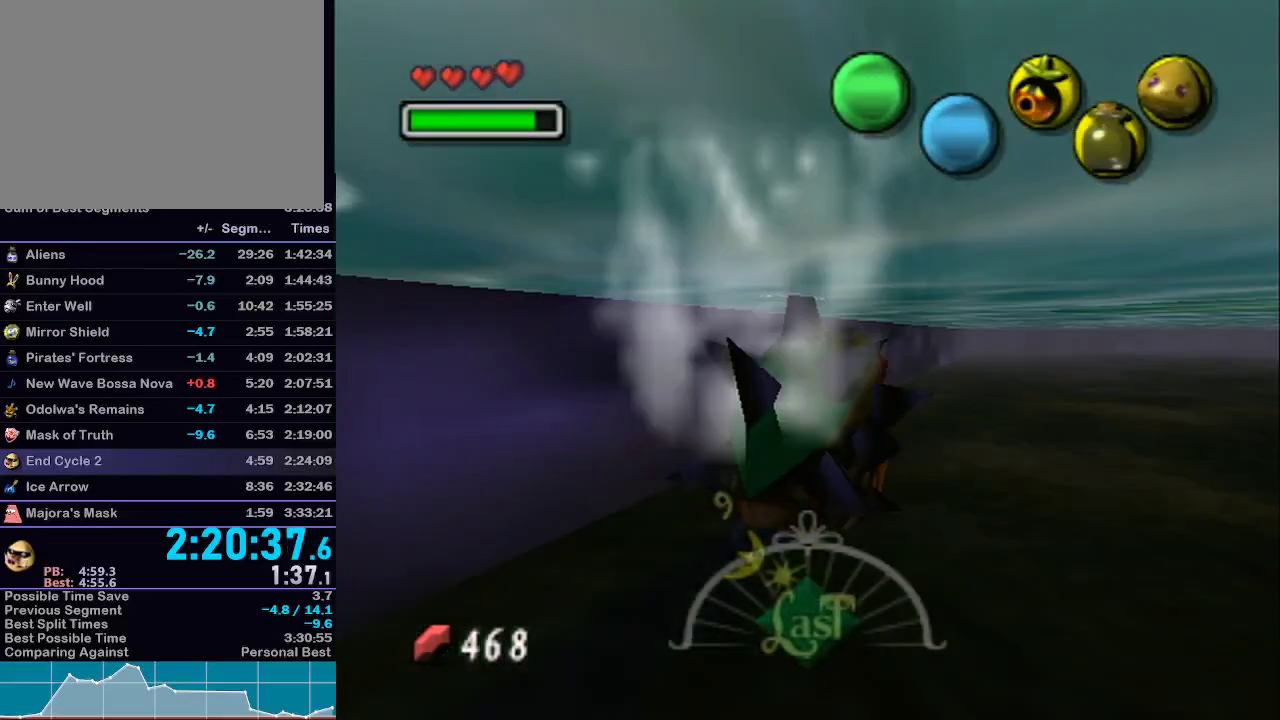
{"buttons": ["A", "L1"], "left_stick": "up", "right_stick": "center", "events": [[200, "left_stick", "up"]]}
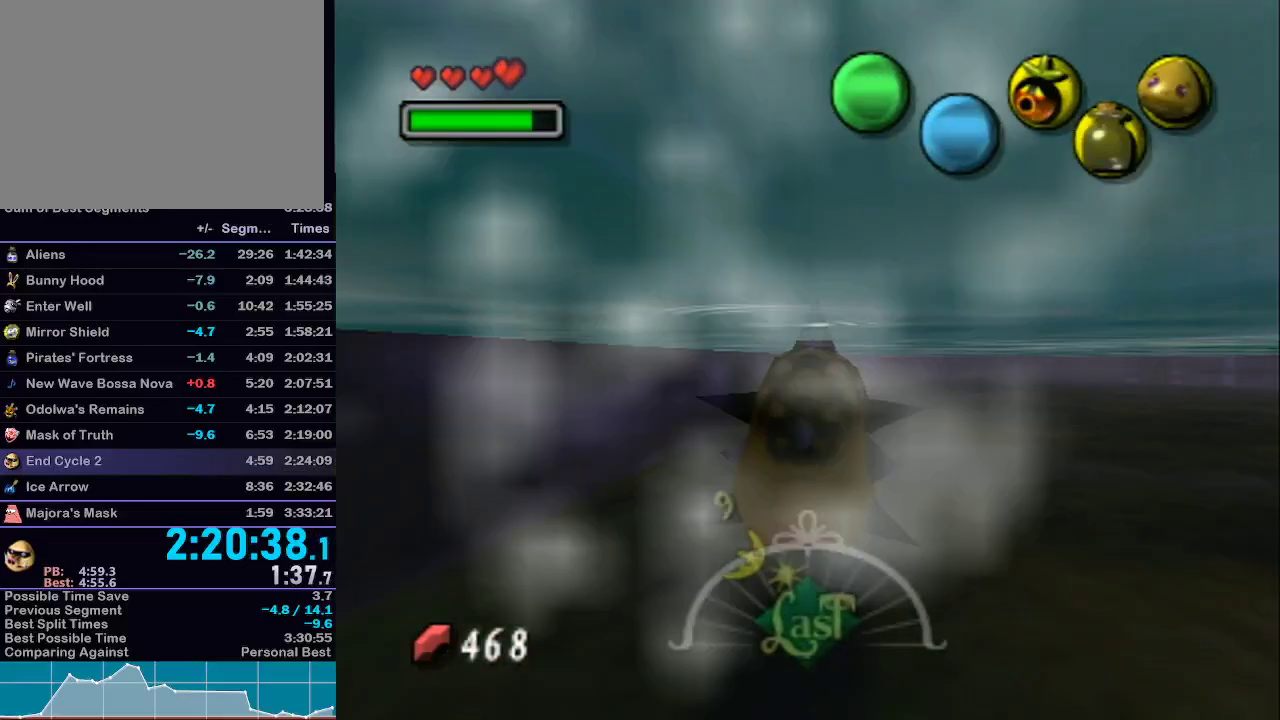
{"buttons": ["A", "L1"], "left_stick": "up", "right_stick": "center", "events": []}
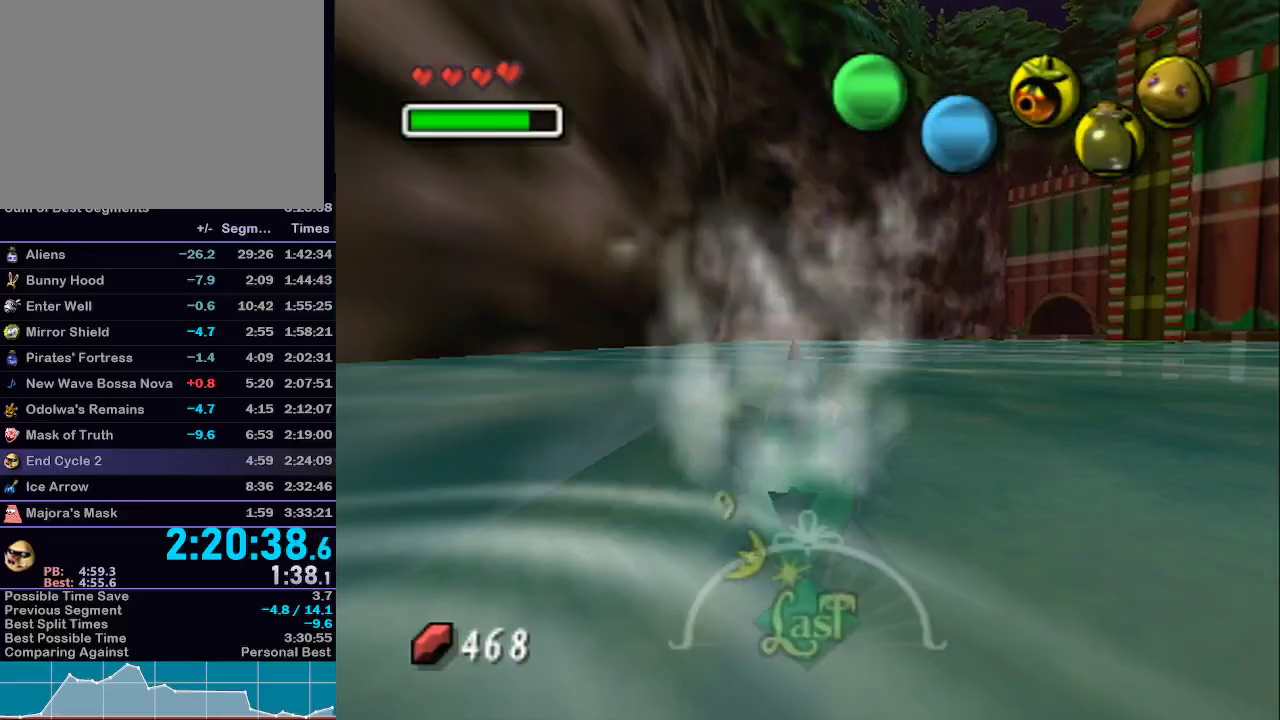
{"buttons": ["A", "L1"], "left_stick": "up", "right_stick": "center", "events": []}
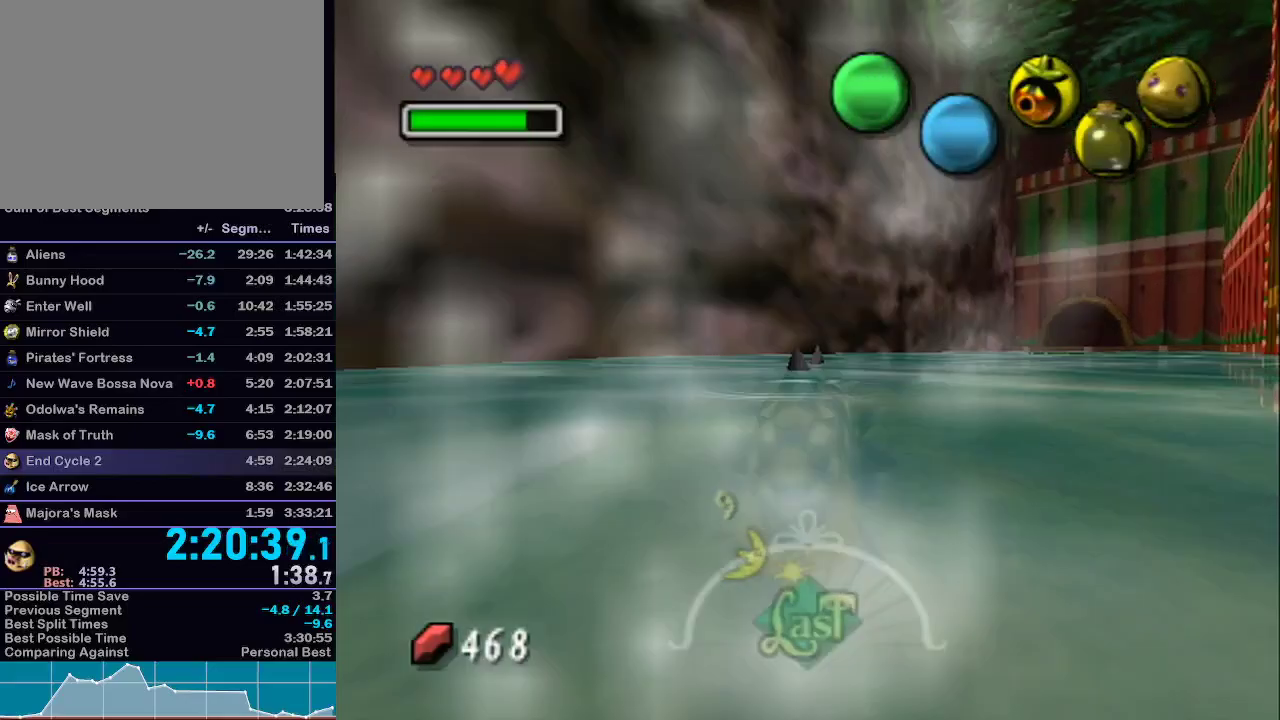
{"buttons": ["A", "L1"], "left_stick": "up", "right_stick": "center", "events": []}
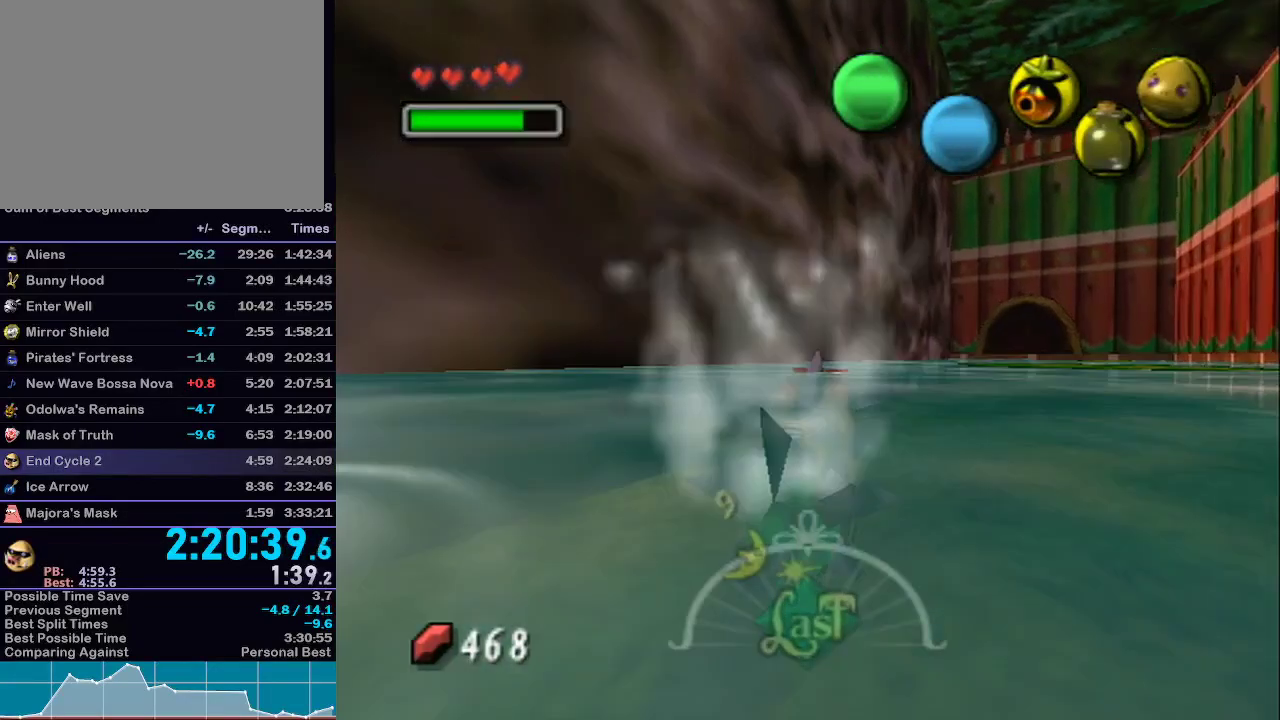
{"buttons": ["A", "L1"], "left_stick": "up", "right_stick": "center", "events": []}
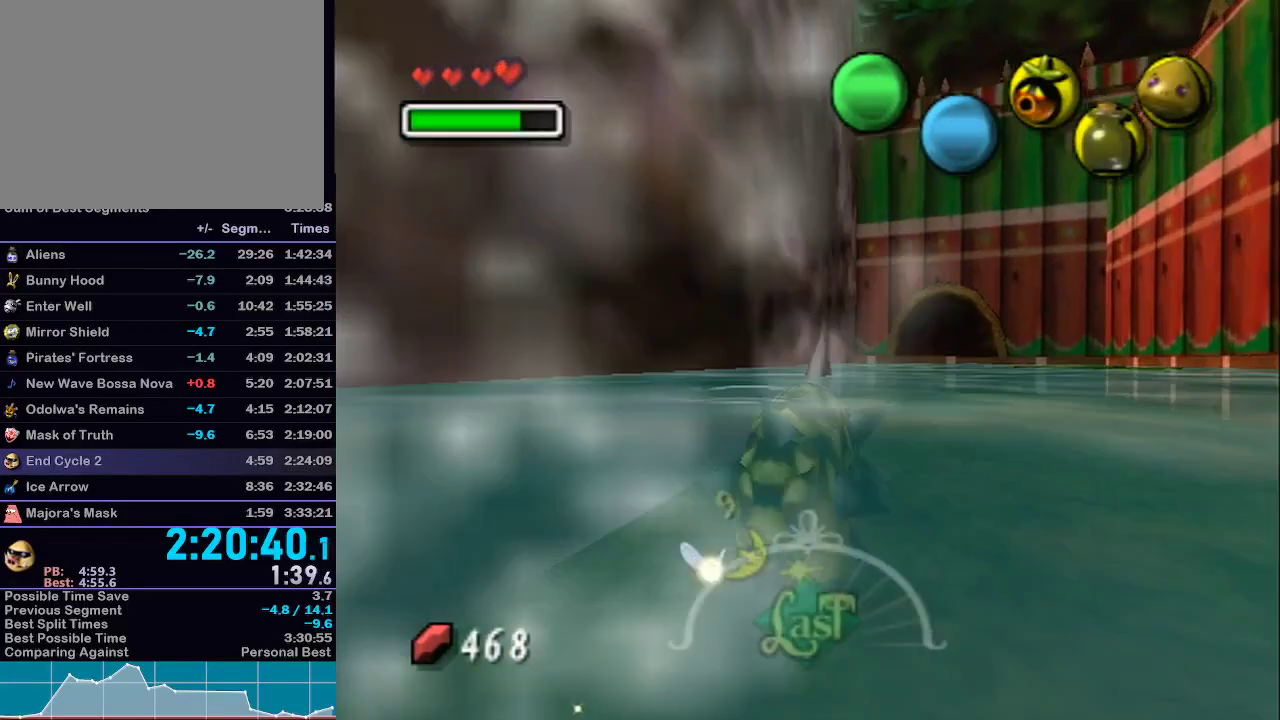
{"buttons": ["L1"], "left_stick": "up", "right_stick": "center", "events": [[450, "A", "up"]]}
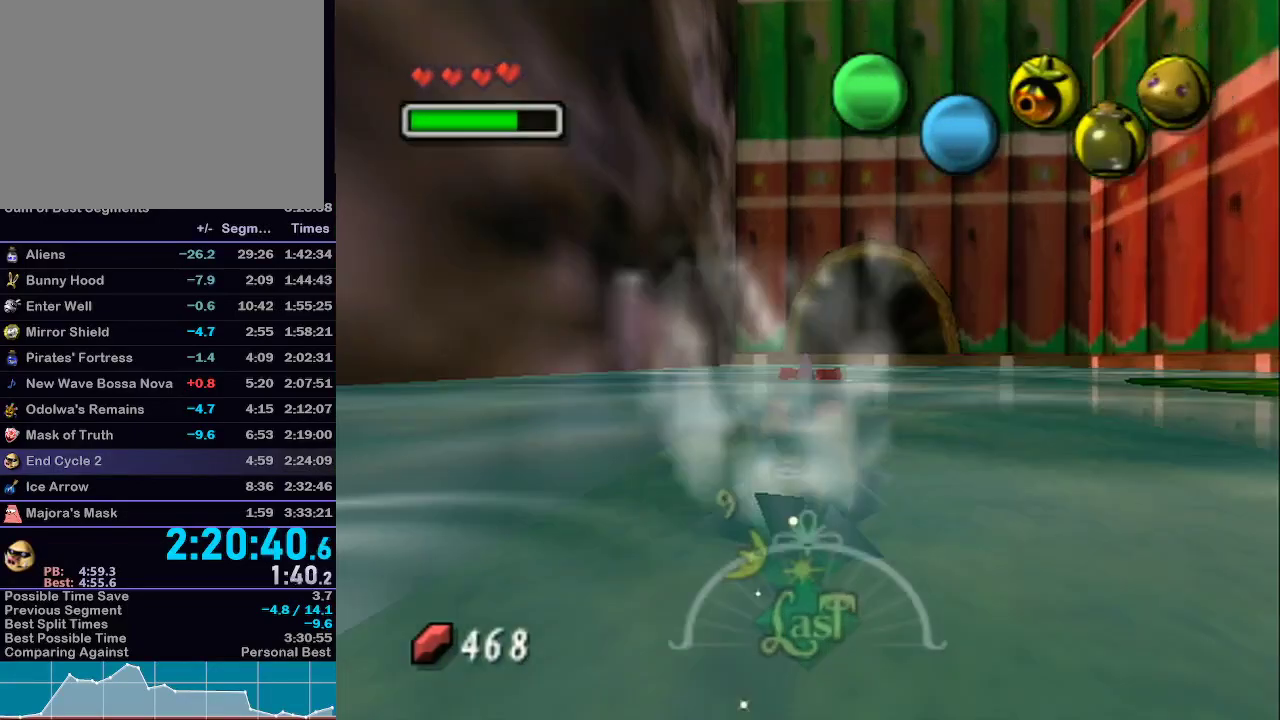
{"buttons": ["Y", "L1"], "left_stick": "up", "right_stick": "center", "events": [[450, "Y", "down"]]}
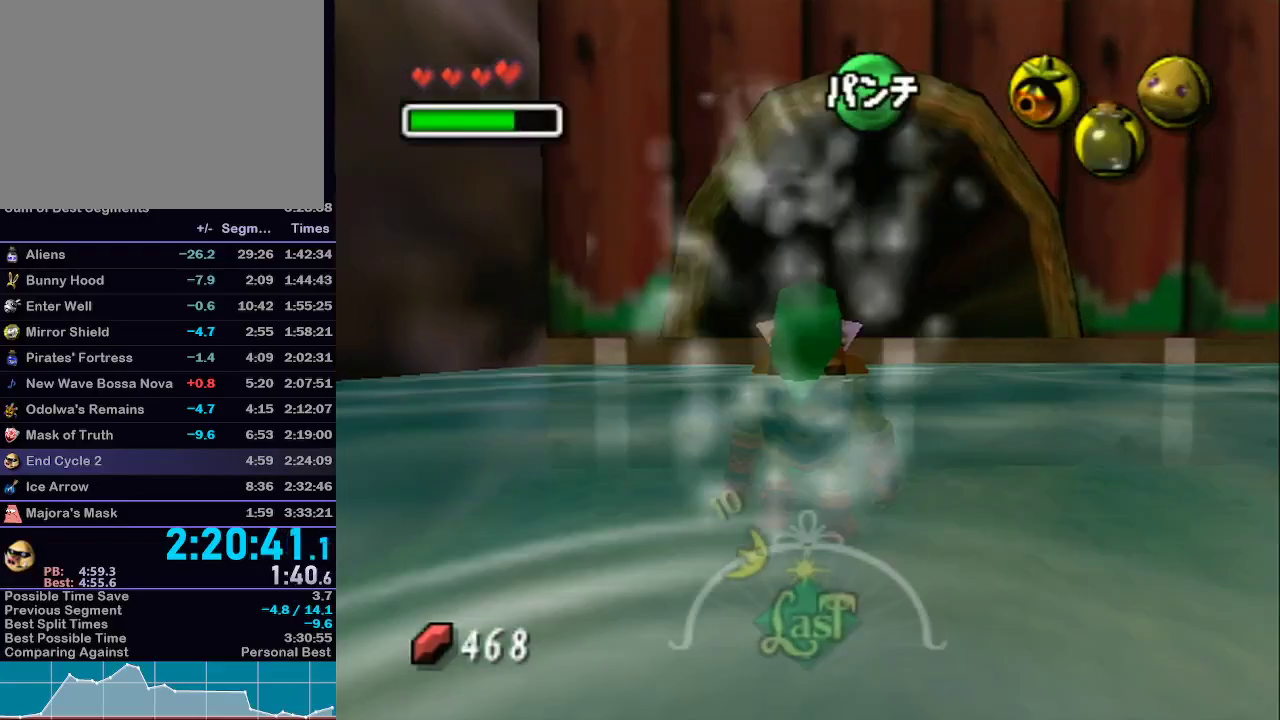
{"buttons": ["L1"], "left_stick": "up", "right_stick": "center", "events": [[67, "Y", "up"], [417, "Y", "down"], [450, "Y", "up"]]}